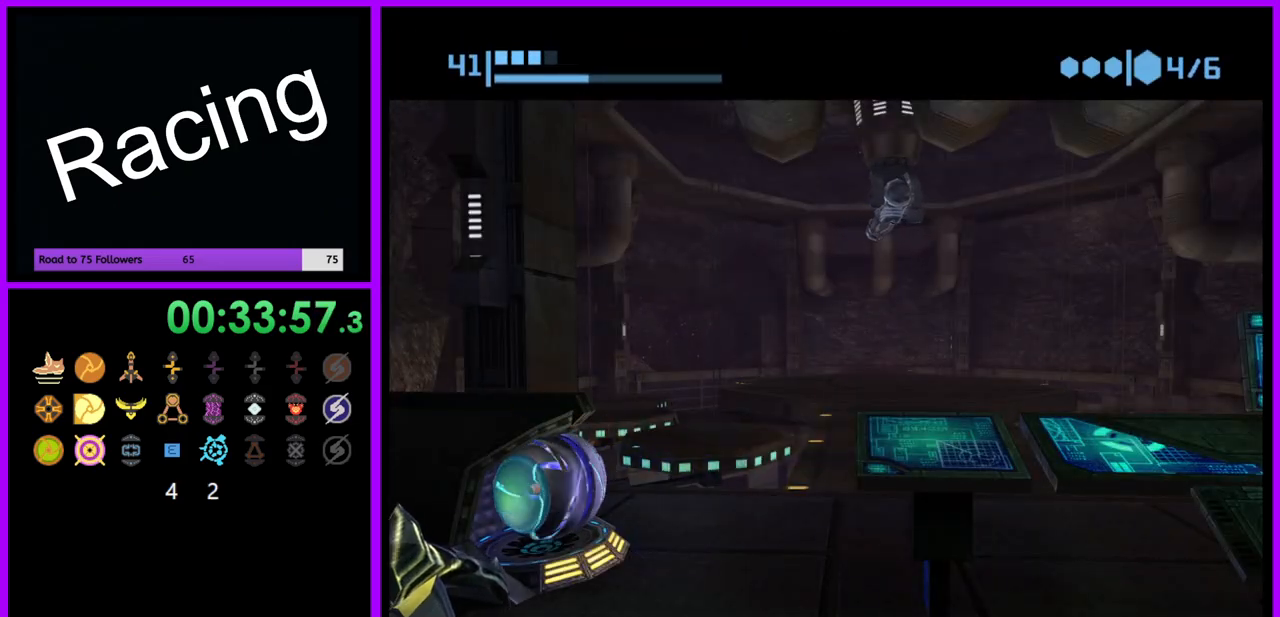
Gameplay with a controller (Nintendo layout); each line is a JSON object with the inputs held at the frame after it (dt_ms = milliseconds from this image to that frame). "events" lists button and stick changes between this image and that frame as [ms after this image, input, new state], when the widget could be followed in between. Not read: L3 R3.
{"dt_ms": 500, "buttons": [], "left_stick": "down", "right_stick": "center", "events": [[17, "A", "down"], [117, "A", "up"], [433, "left_stick", "down"]]}
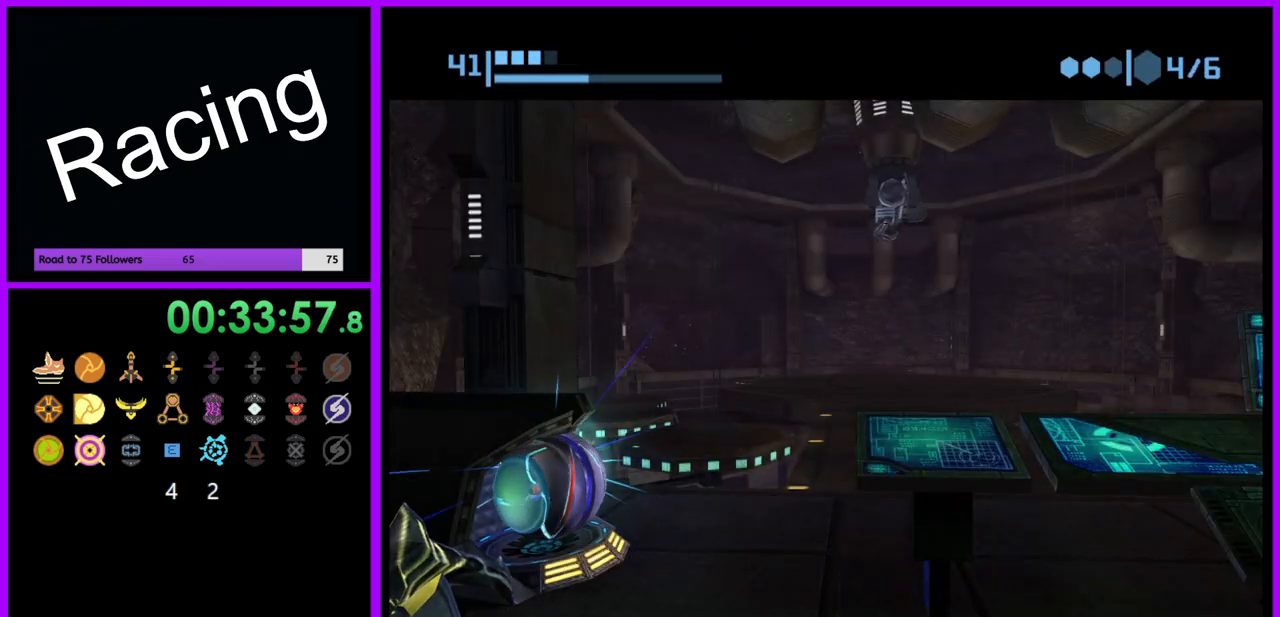
{"dt_ms": 500, "buttons": [], "left_stick": "down", "right_stick": "center", "events": []}
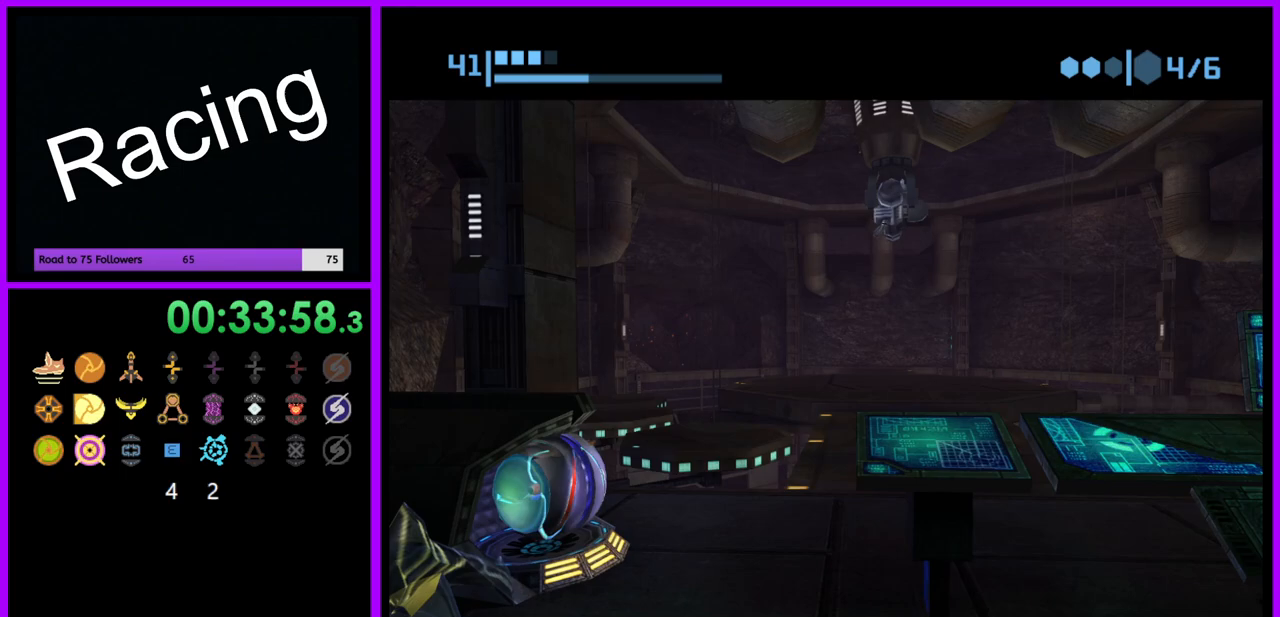
{"dt_ms": 500, "buttons": ["X"], "left_stick": "down-left", "right_stick": "center", "events": [[400, "left_stick", "down-left"], [417, "X", "down"]]}
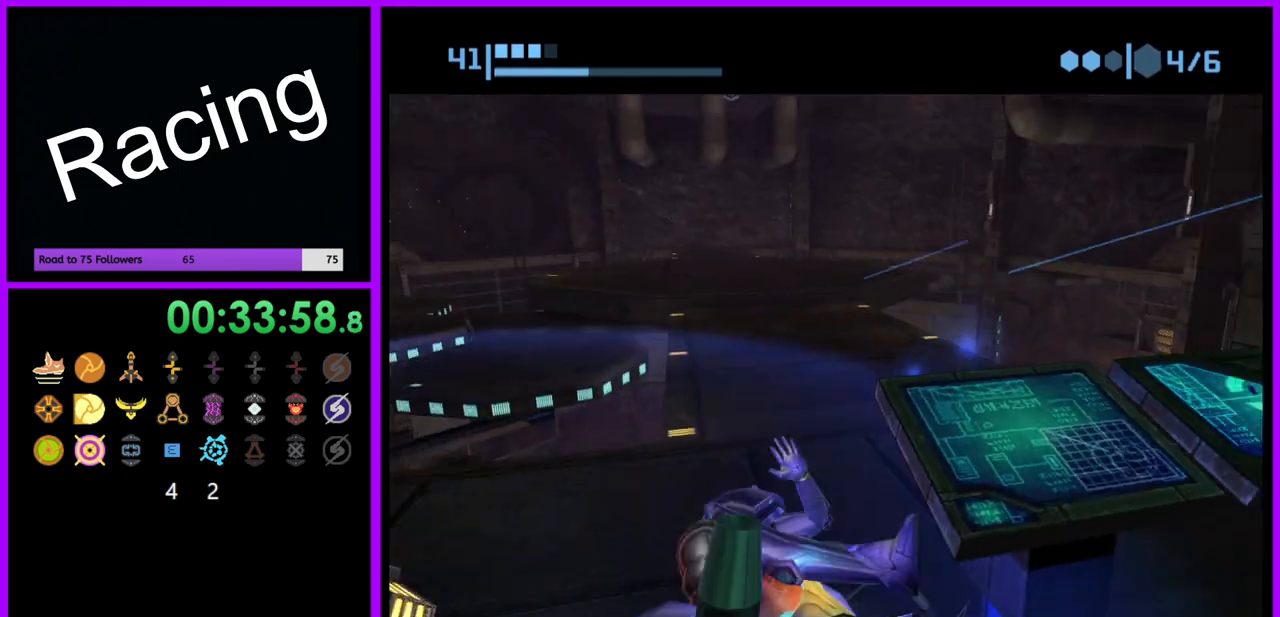
{"dt_ms": 500, "buttons": [], "left_stick": "center", "right_stick": "center", "events": [[33, "X", "up"], [100, "left_stick", "center"]]}
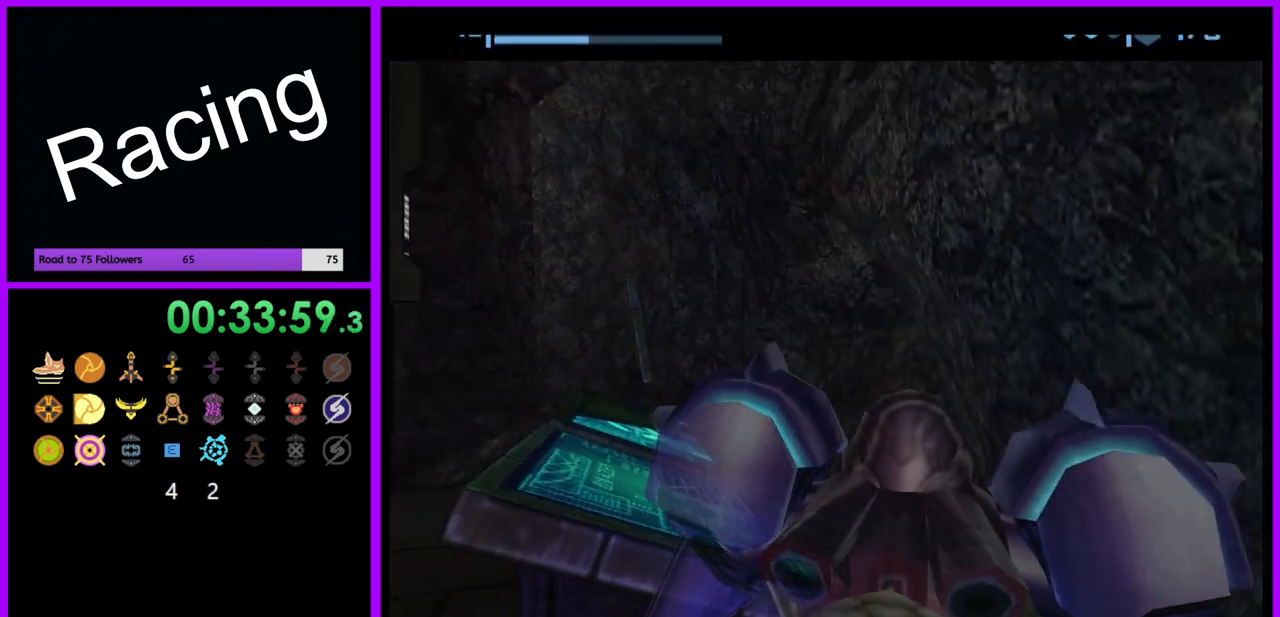
{"dt_ms": 500, "buttons": [], "left_stick": "left", "right_stick": "center", "events": [[383, "left_stick", "left"]]}
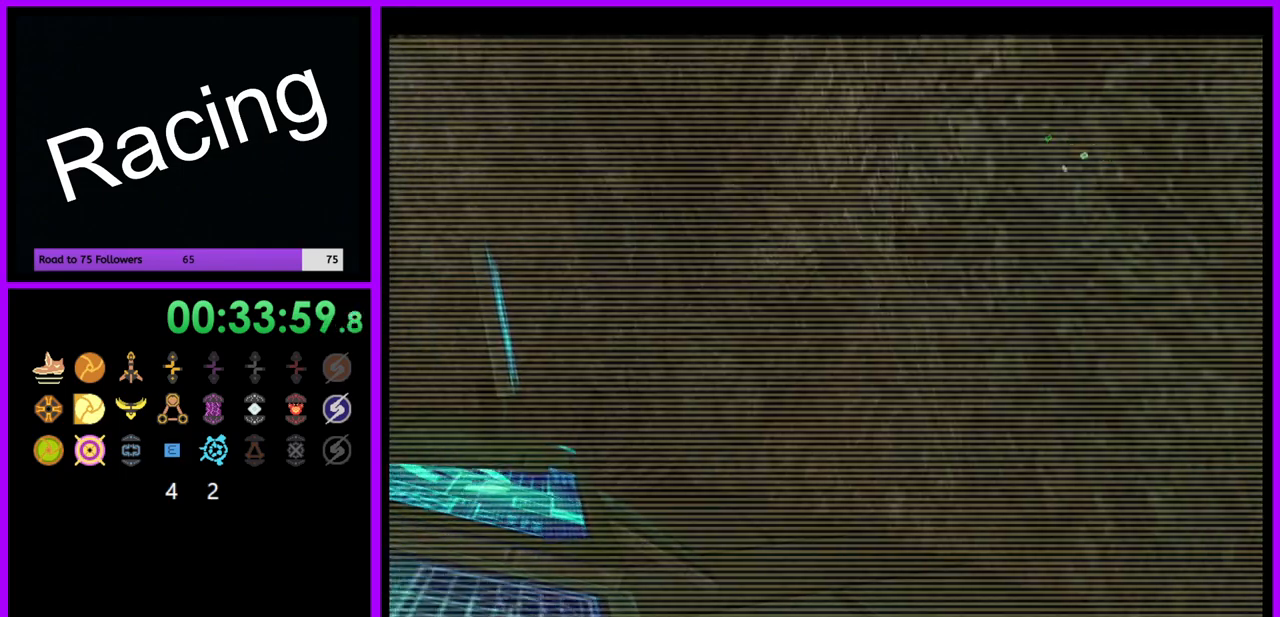
{"dt_ms": 500, "buttons": ["L1"], "left_stick": "down", "right_stick": "center", "events": [[133, "left_stick", "center"], [317, "L1", "down"], [317, "left_stick", "left"], [367, "left_stick", "center"], [500, "left_stick", "down"]]}
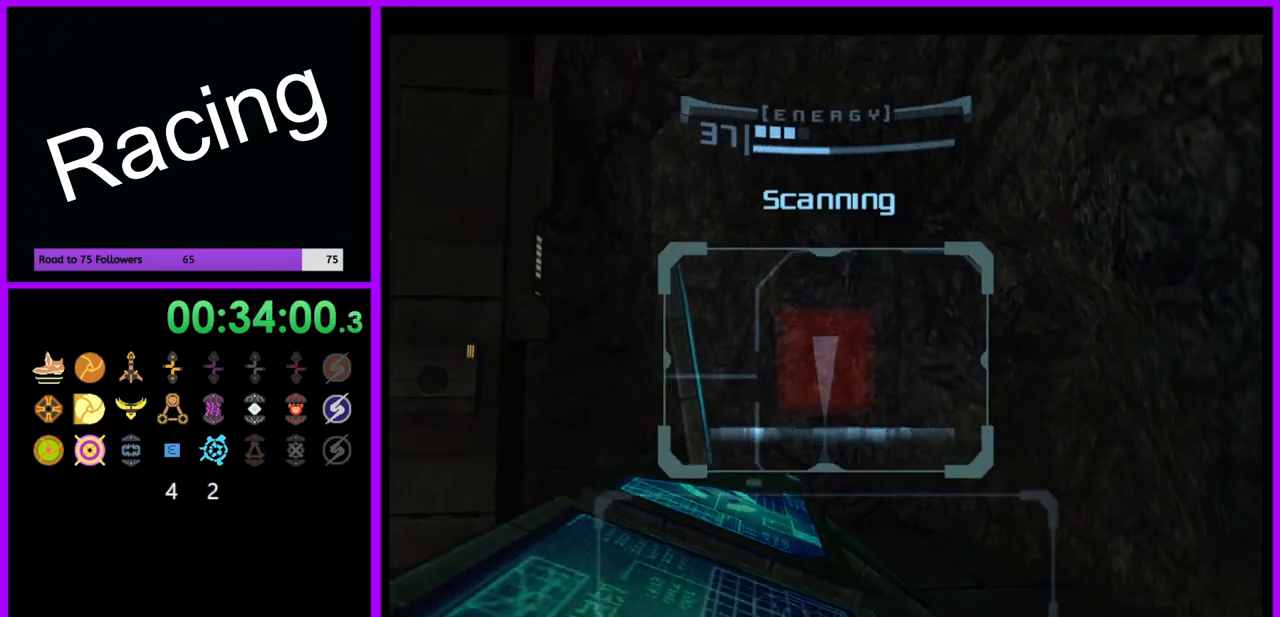
{"dt_ms": 500, "buttons": ["L1"], "left_stick": "center", "right_stick": "center", "events": [[150, "left_stick", "right"], [200, "left_stick", "center"]]}
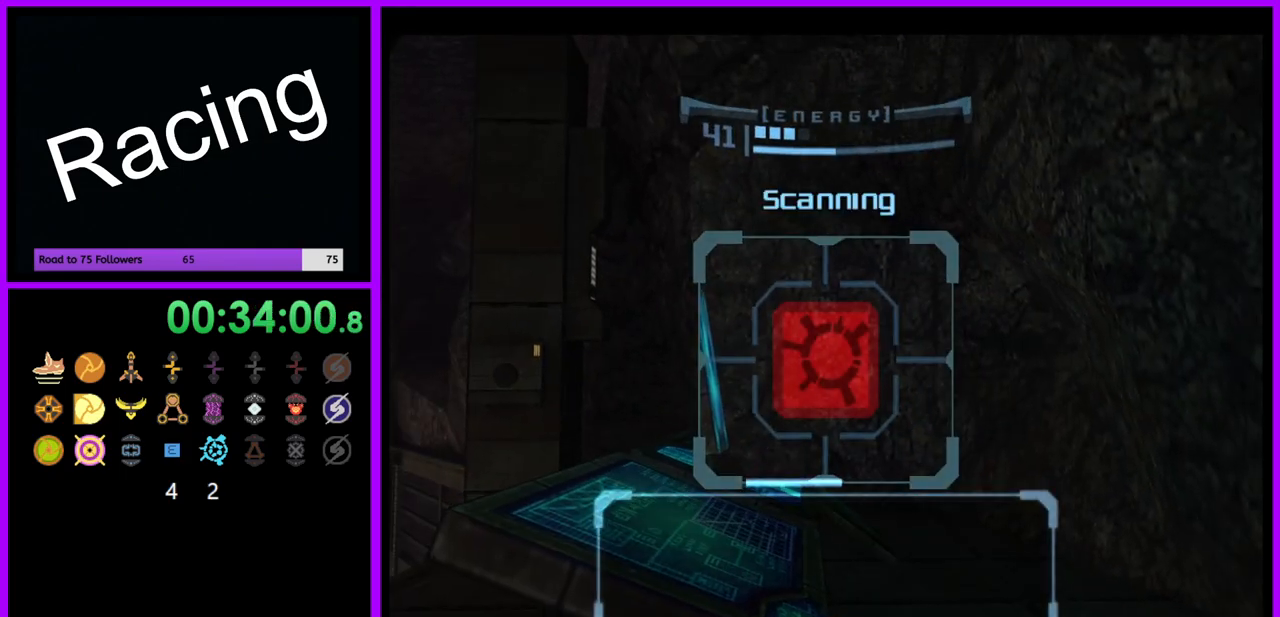
{"dt_ms": 500, "buttons": ["L1"], "left_stick": "center", "right_stick": "center", "events": [[183, "left_stick", "left"], [300, "left_stick", "center"]]}
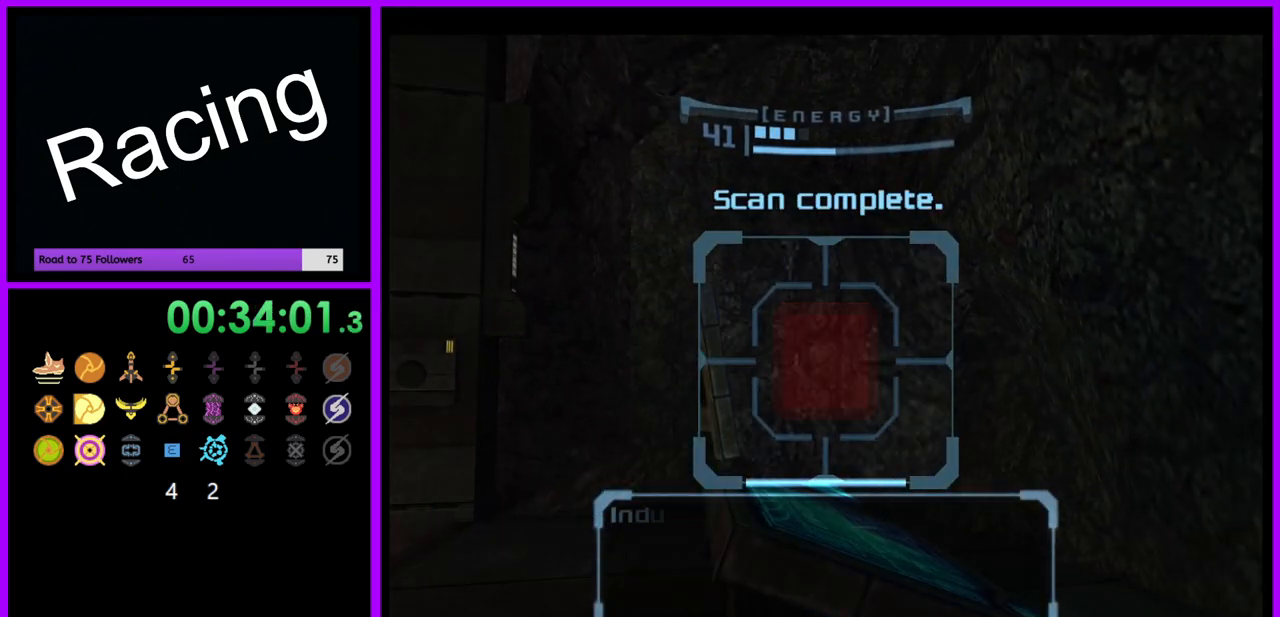
{"dt_ms": 500, "buttons": [], "left_stick": "center", "right_stick": "center", "events": [[167, "L1", "up"], [217, "X", "down"], [300, "X", "up"]]}
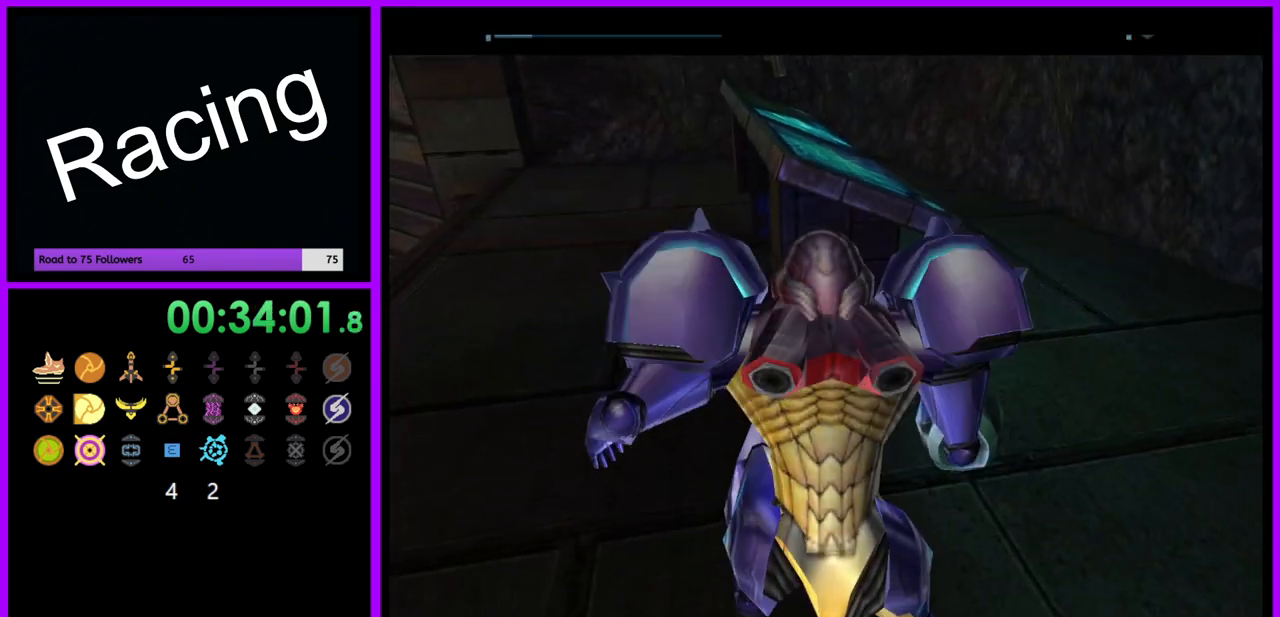
{"dt_ms": 1000, "buttons": ["B"], "left_stick": "down", "right_stick": "center", "events": [[483, "left_stick", "down"], [550, "B", "down"], [550, "left_stick", "down-left"], [700, "left_stick", "down"]]}
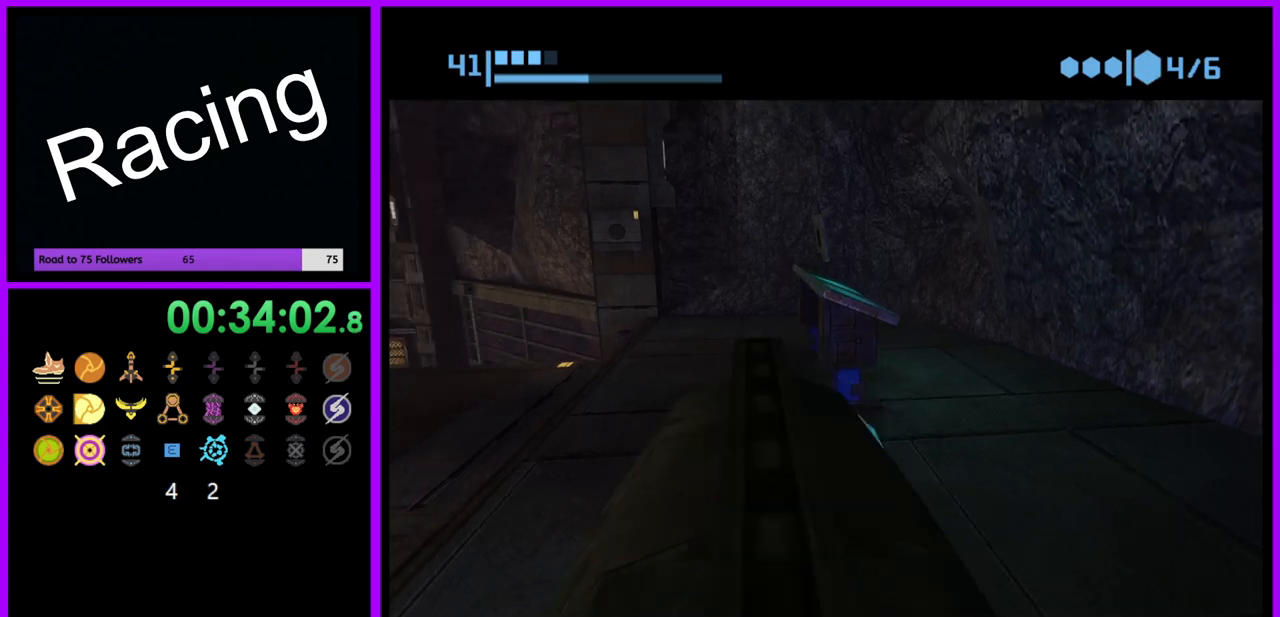
{"dt_ms": 500, "buttons": ["B"], "left_stick": "center", "right_stick": "center", "events": [[317, "left_stick", "center"]]}
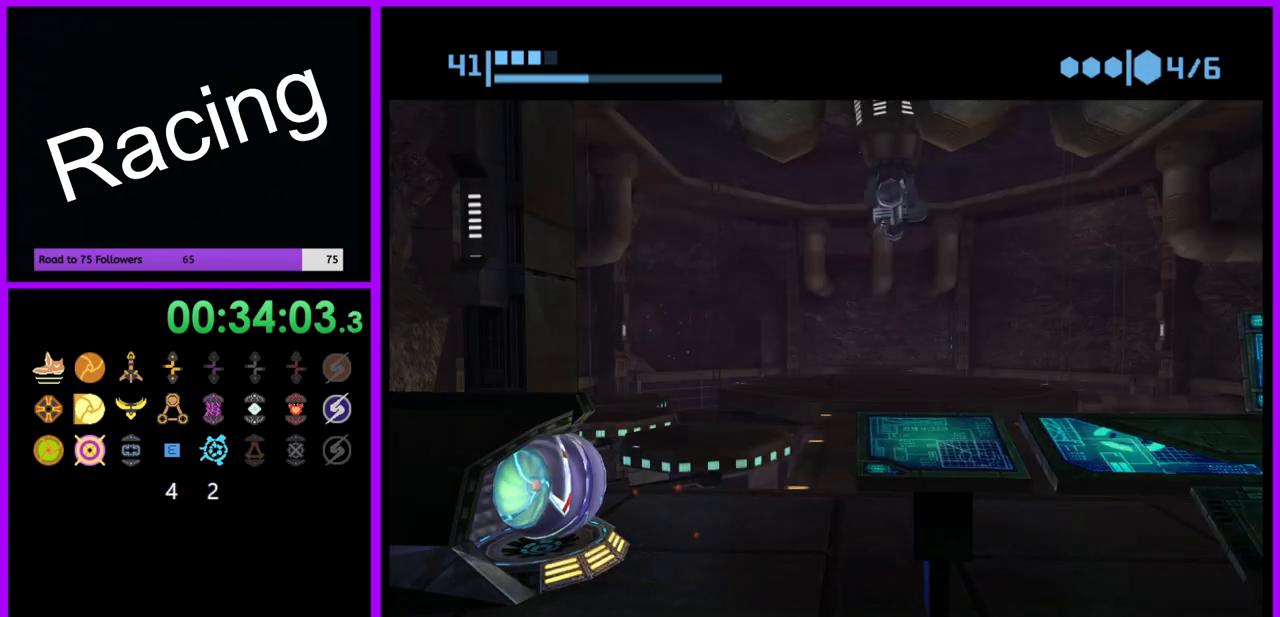
{"dt_ms": 500, "buttons": ["B"], "left_stick": "center", "right_stick": "center", "events": [[167, "B", "up"], [233, "B", "down"]]}
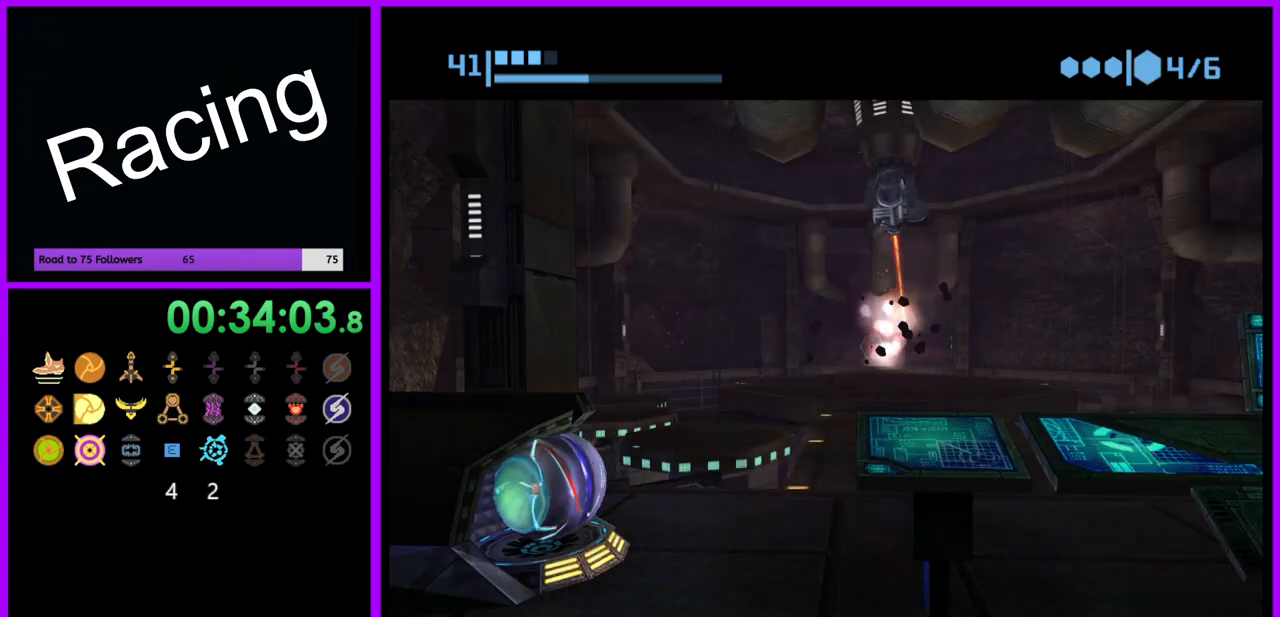
{"dt_ms": 500, "buttons": ["B"], "left_stick": "center", "right_stick": "center", "events": [[300, "B", "up"], [367, "B", "down"]]}
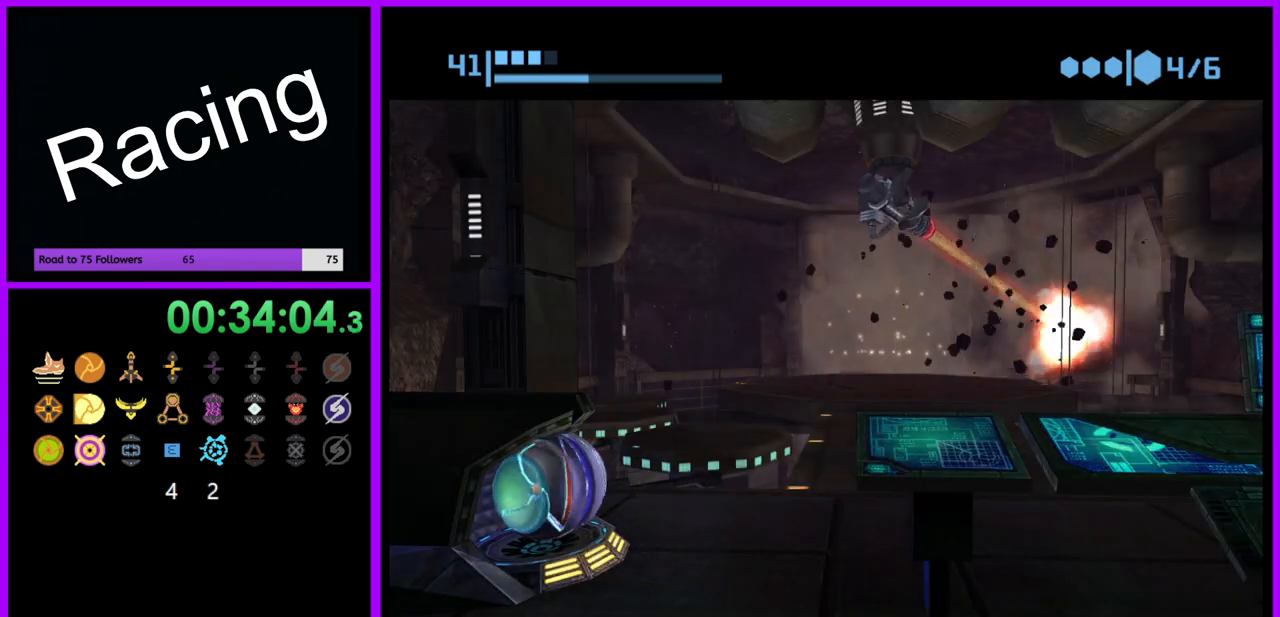
{"dt_ms": 500, "buttons": [], "left_stick": "center", "right_stick": "center", "events": [[117, "B", "up"], [217, "B", "down"], [467, "B", "up"]]}
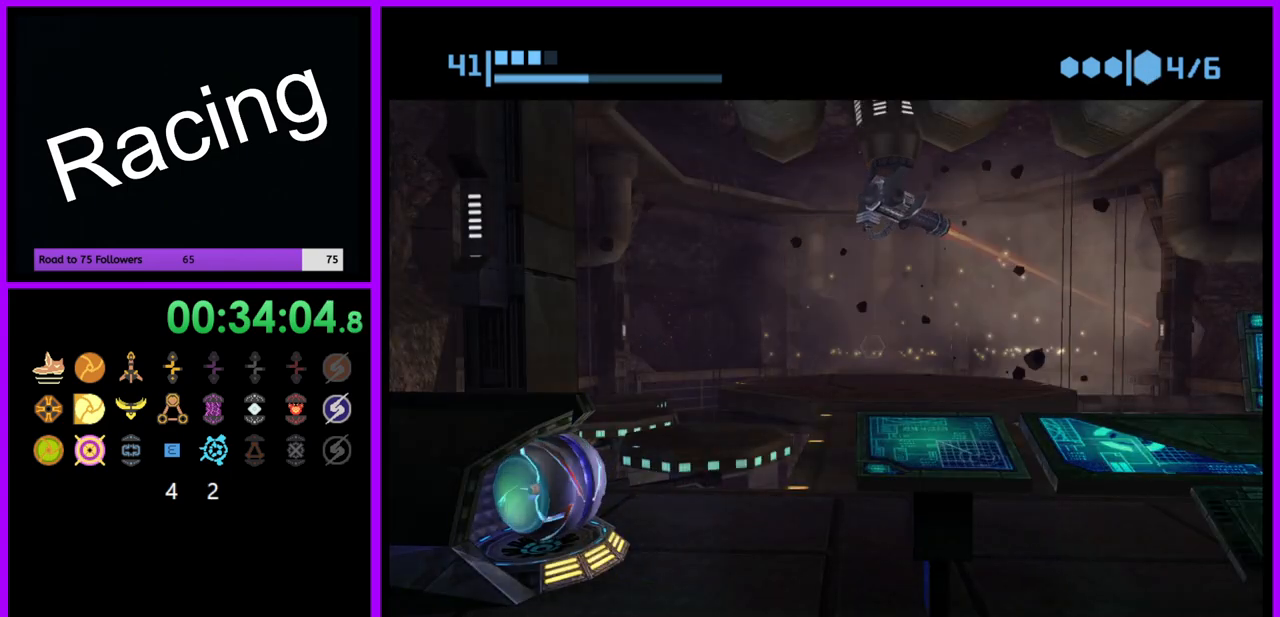
{"dt_ms": 500, "buttons": ["B"], "left_stick": "center", "right_stick": "center", "events": [[33, "B", "down"], [250, "B", "up"], [317, "B", "down"]]}
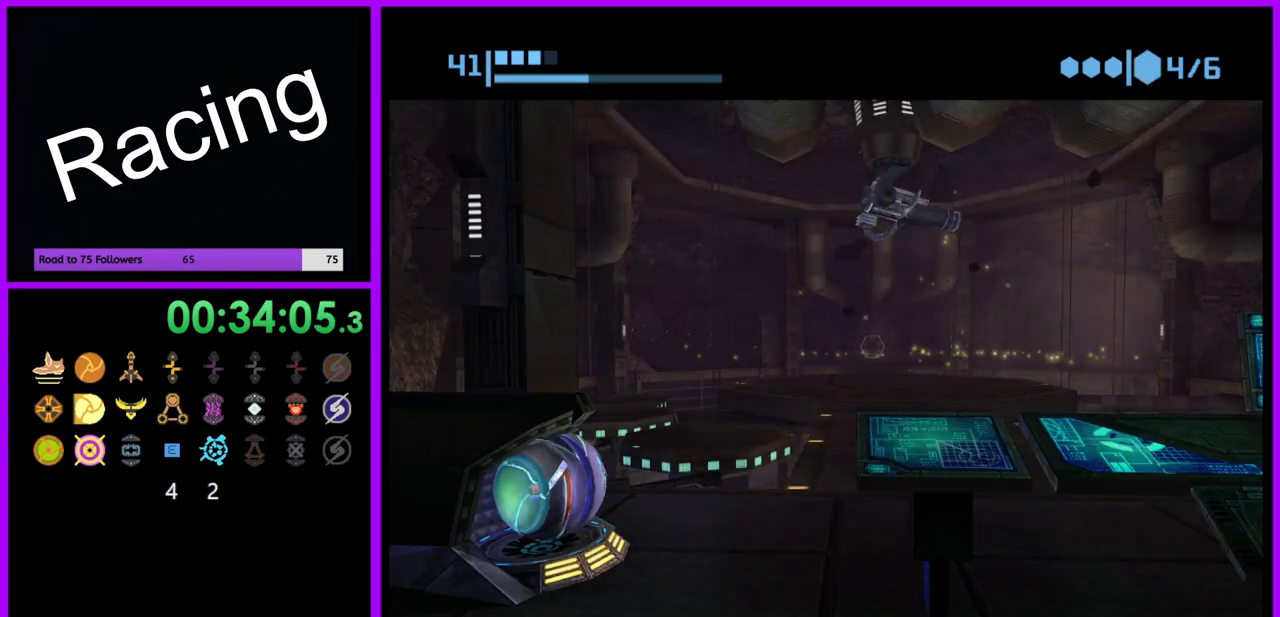
{"dt_ms": 500, "buttons": ["B"], "left_stick": "center", "right_stick": "center", "events": [[133, "B", "up"], [200, "B", "down"]]}
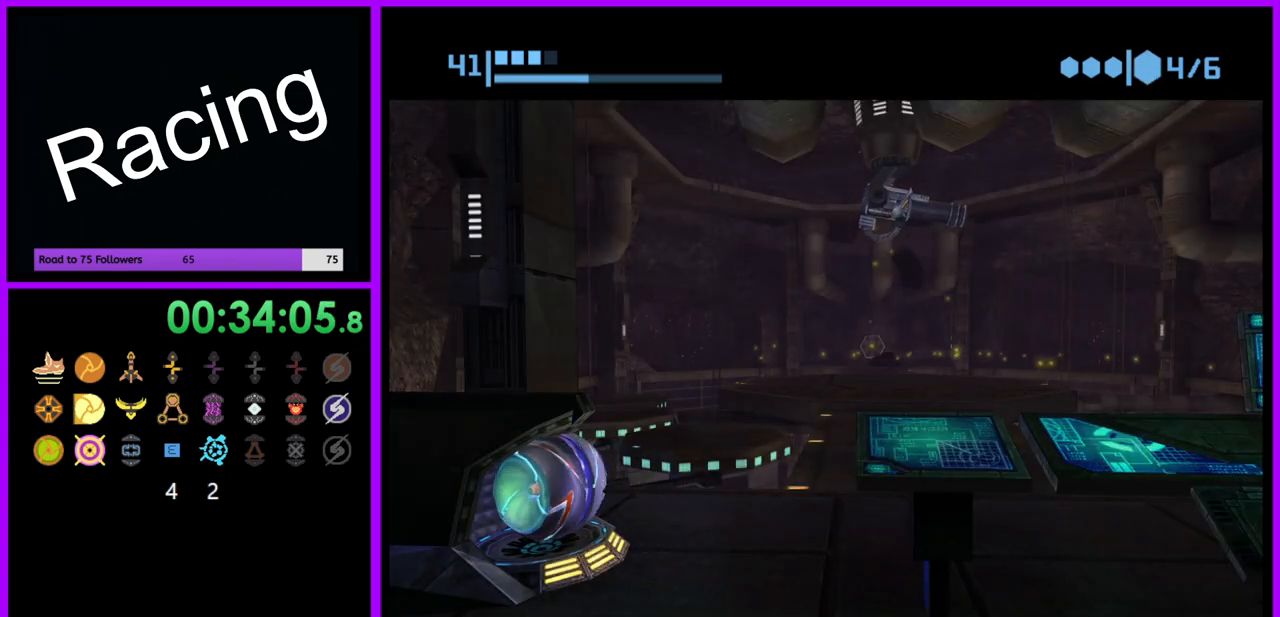
{"dt_ms": 500, "buttons": ["B"], "left_stick": "center", "right_stick": "center", "events": [[133, "B", "up"], [217, "B", "down"]]}
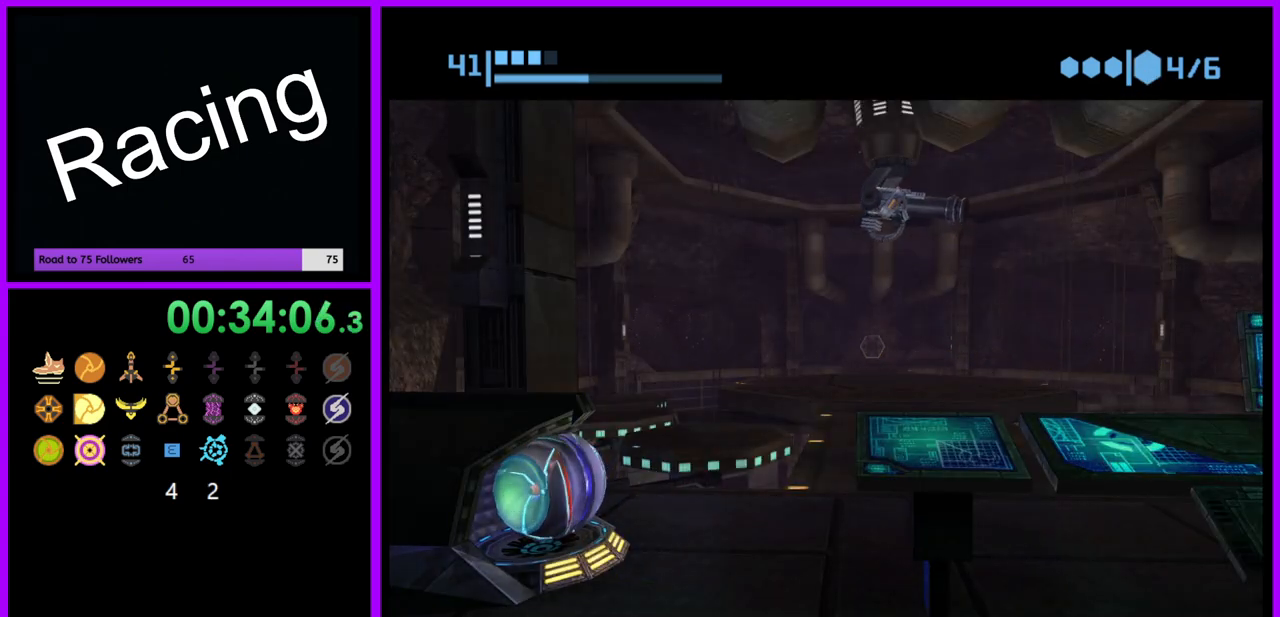
{"dt_ms": 500, "buttons": ["B"], "left_stick": "center", "right_stick": "center", "events": [[117, "B", "up"], [183, "B", "down"]]}
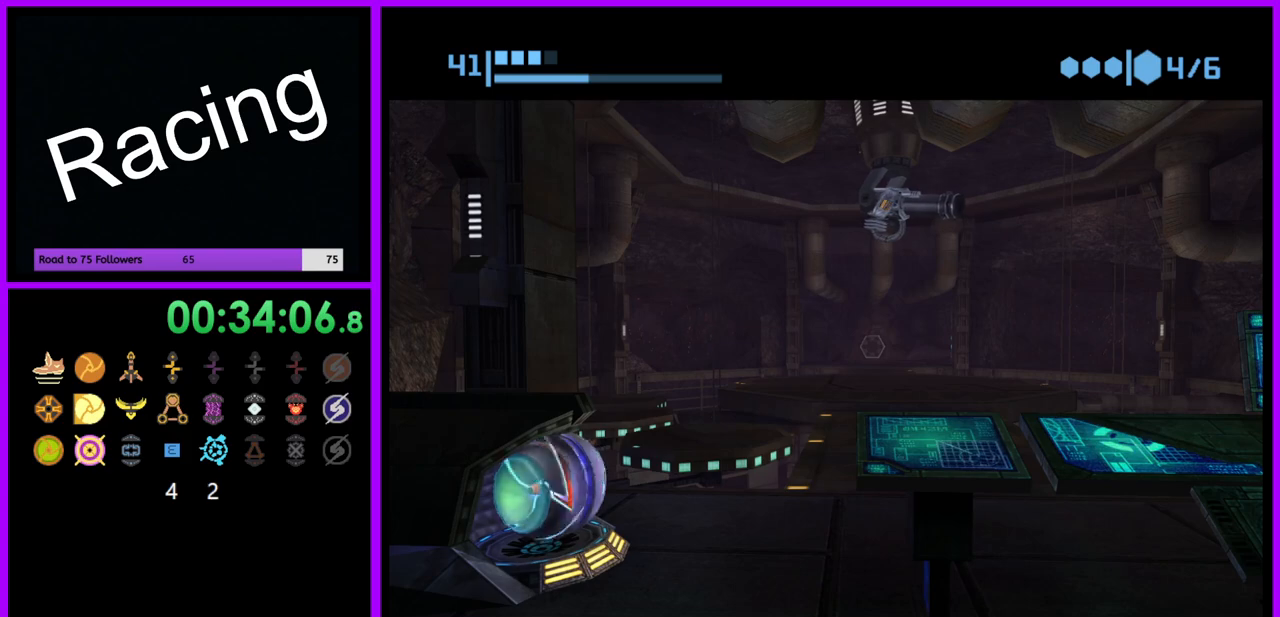
{"dt_ms": 500, "buttons": ["B"], "left_stick": "center", "right_stick": "center", "events": [[50, "B", "up"], [133, "B", "down"]]}
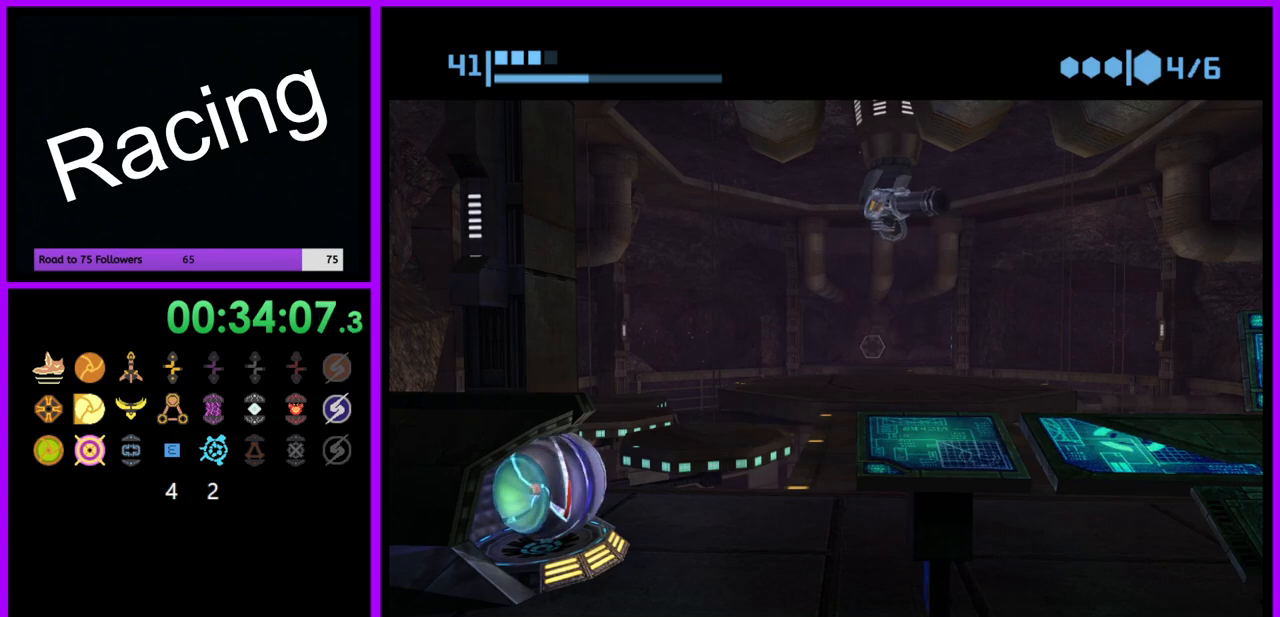
{"dt_ms": 500, "buttons": ["B"], "left_stick": "center", "right_stick": "center", "events": [[117, "B", "up"], [183, "B", "down"]]}
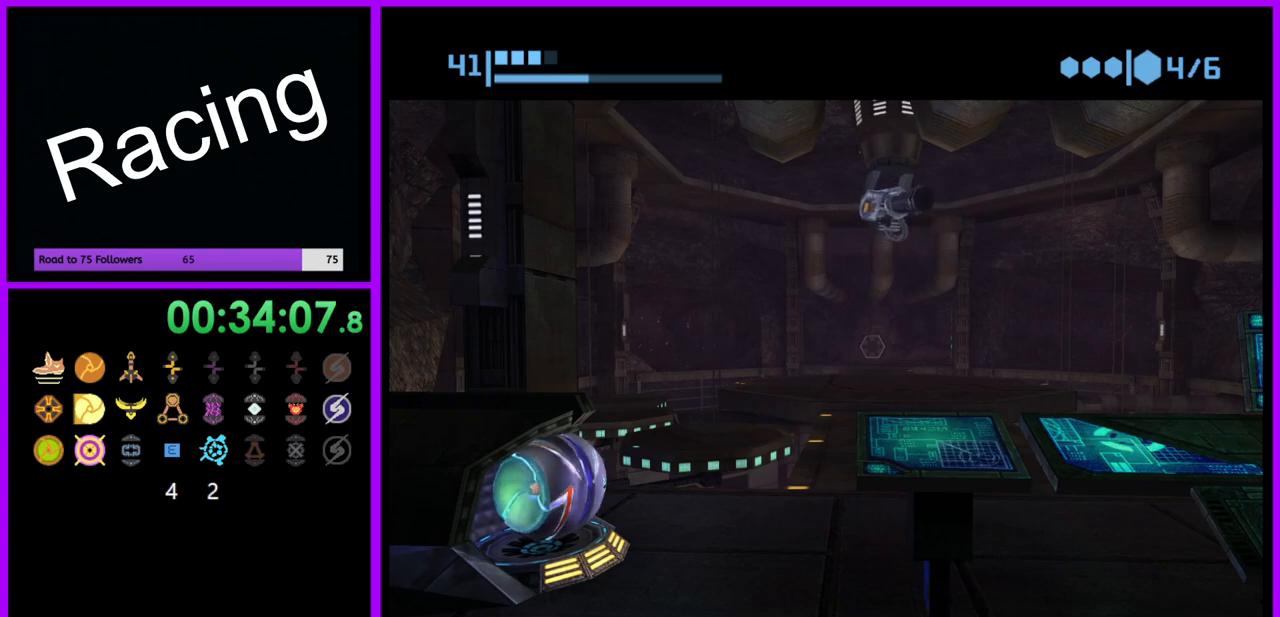
{"dt_ms": 500, "buttons": ["B"], "left_stick": "center", "right_stick": "center", "events": [[67, "B", "up"], [133, "B", "down"]]}
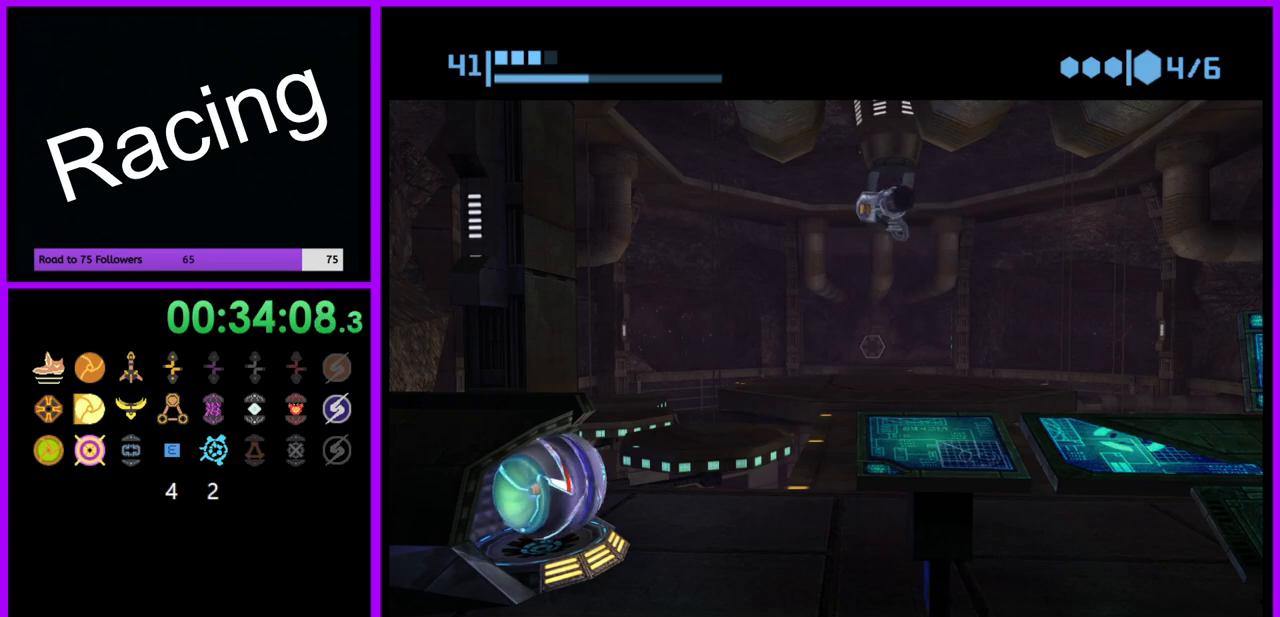
{"dt_ms": 500, "buttons": ["B"], "left_stick": "center", "right_stick": "center", "events": [[50, "B", "up"], [133, "B", "down"]]}
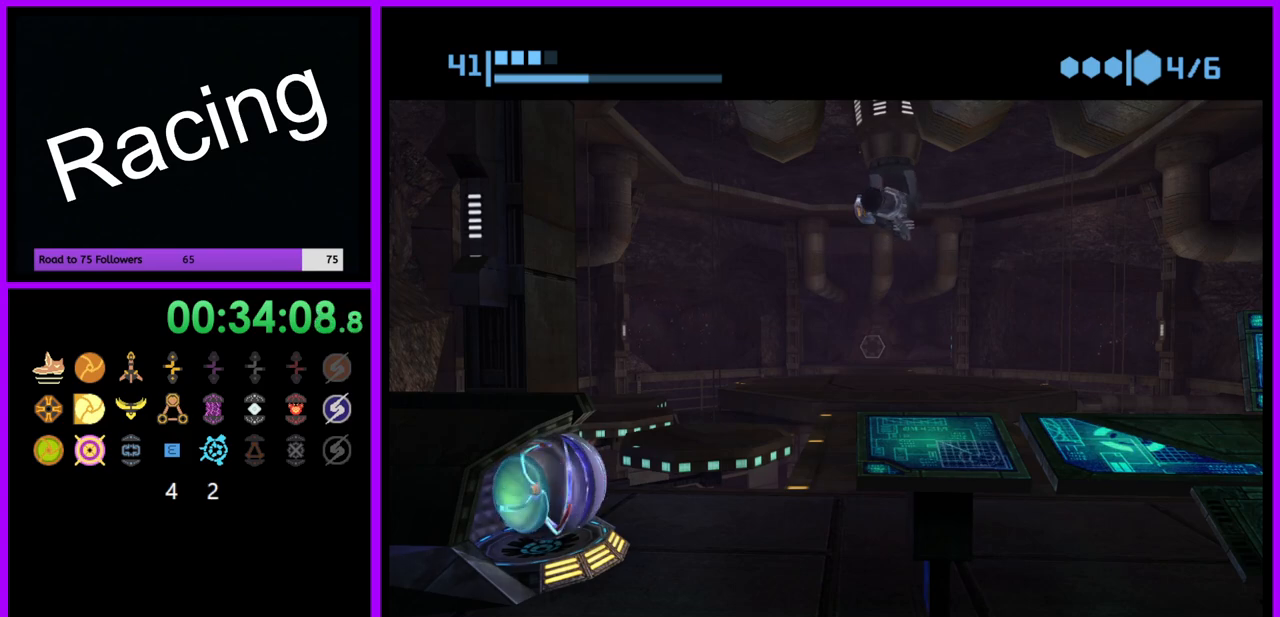
{"dt_ms": 500, "buttons": [], "left_stick": "center", "right_stick": "center", "events": [[17, "B", "up"], [83, "B", "down"], [483, "B", "up"]]}
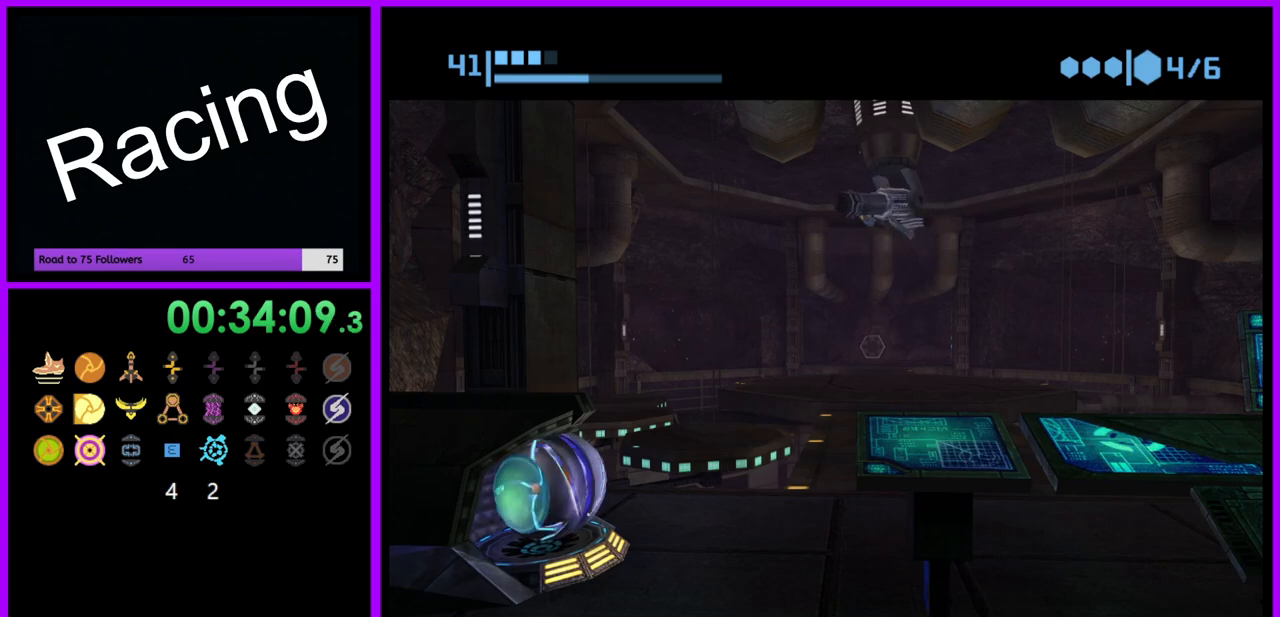
{"dt_ms": 500, "buttons": [], "left_stick": "center", "right_stick": "center", "events": [[83, "B", "down"], [467, "B", "up"]]}
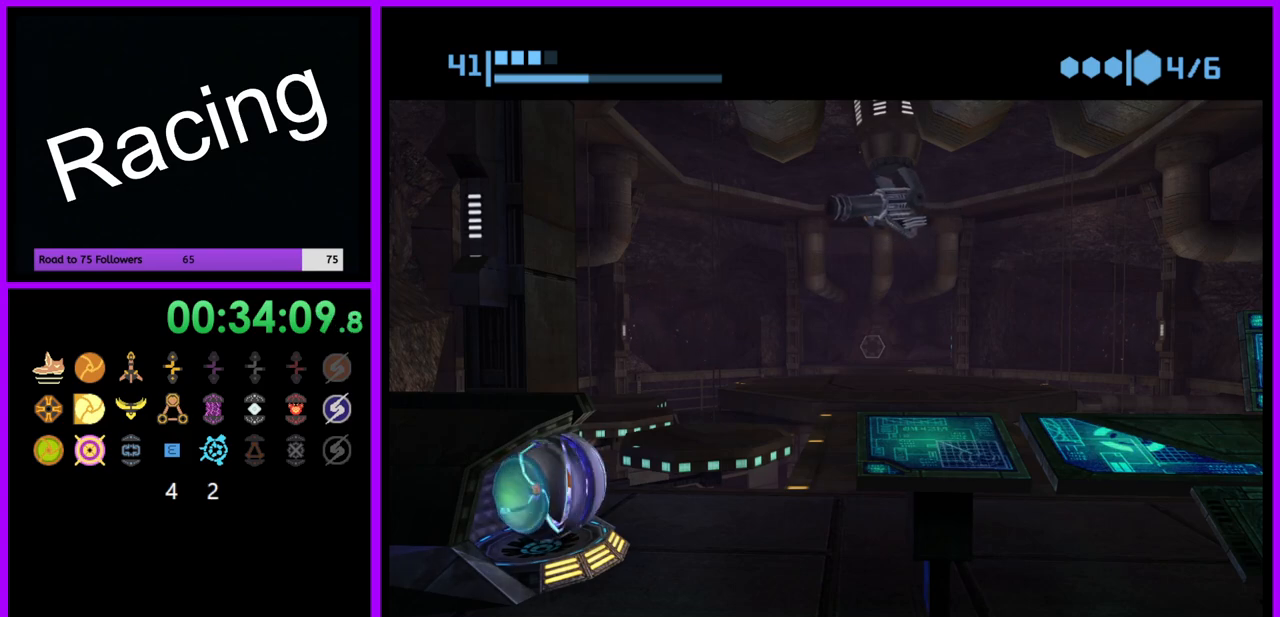
{"dt_ms": 500, "buttons": [], "left_stick": "center", "right_stick": "center", "events": [[33, "B", "down"], [433, "B", "up"]]}
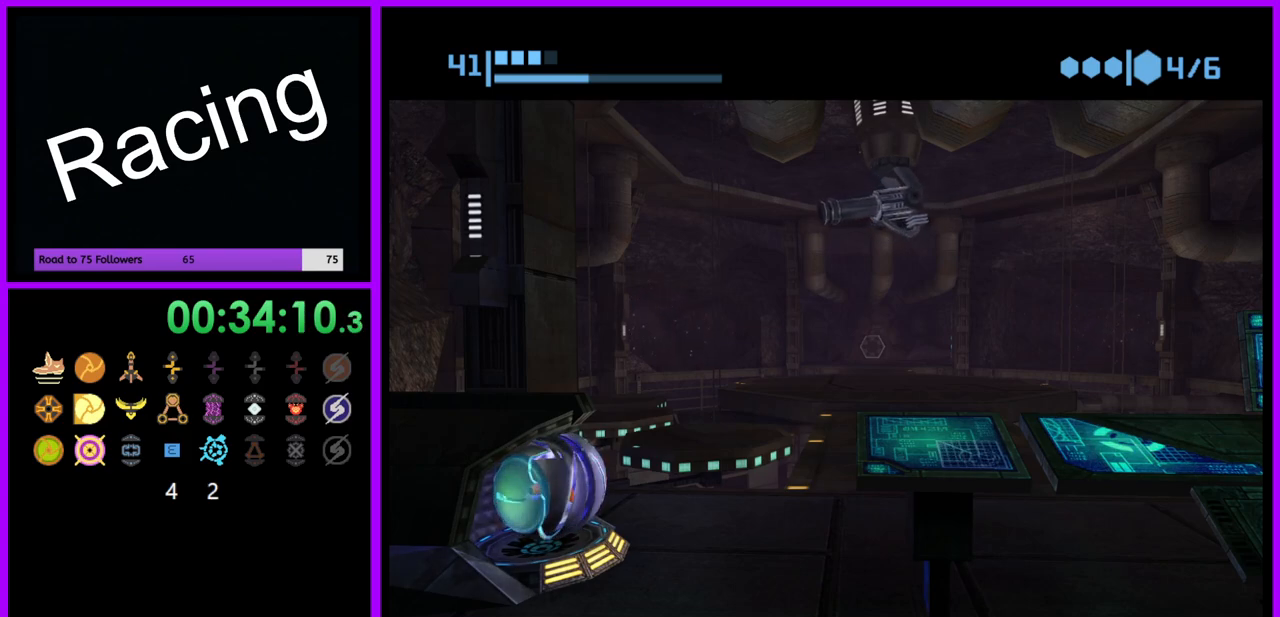
{"dt_ms": 500, "buttons": [], "left_stick": "center", "right_stick": "center", "events": [[17, "B", "down"], [433, "B", "up"]]}
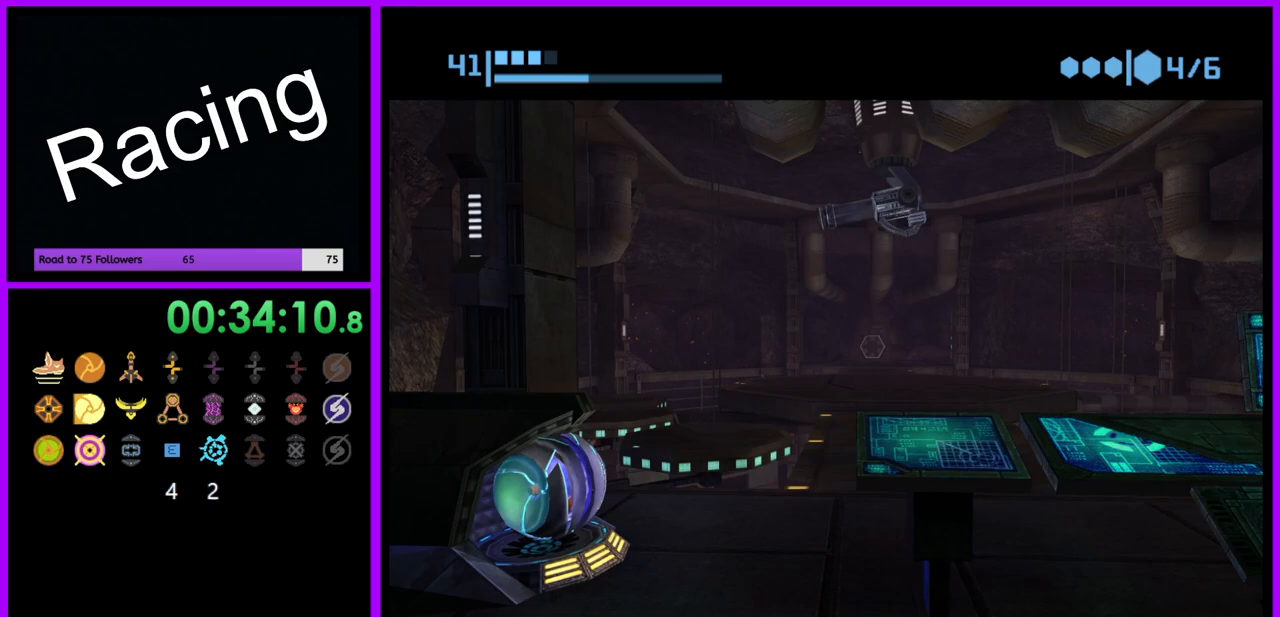
{"dt_ms": 500, "buttons": [], "left_stick": "center", "right_stick": "center", "events": [[33, "A", "down"], [100, "A", "up"]]}
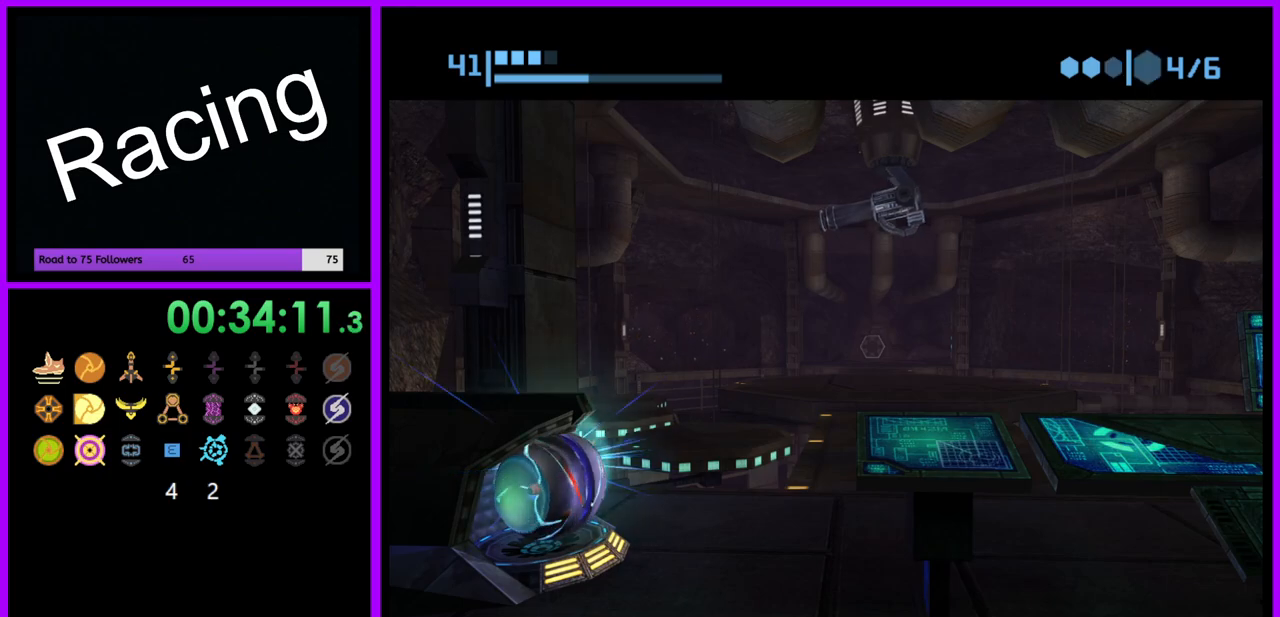
{"dt_ms": 500, "buttons": [], "left_stick": "down", "right_stick": "center", "events": [[250, "left_stick", "down"]]}
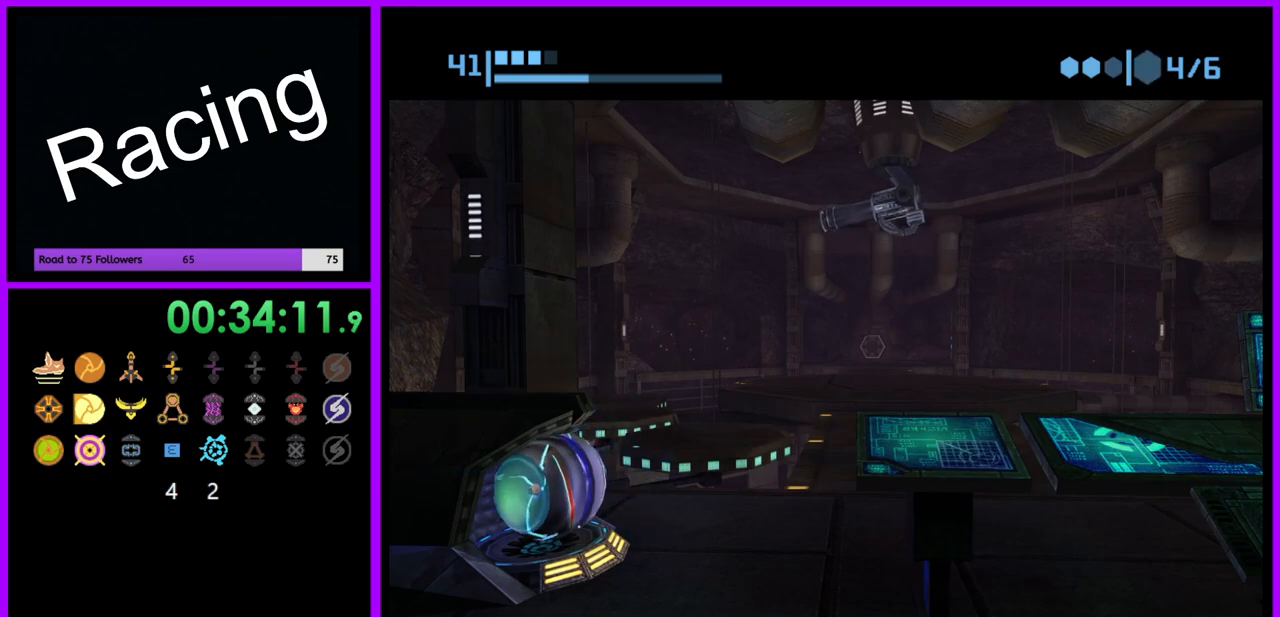
{"dt_ms": 500, "buttons": ["X"], "left_stick": "down-left", "right_stick": "center", "events": [[417, "X", "down"], [467, "left_stick", "down-left"]]}